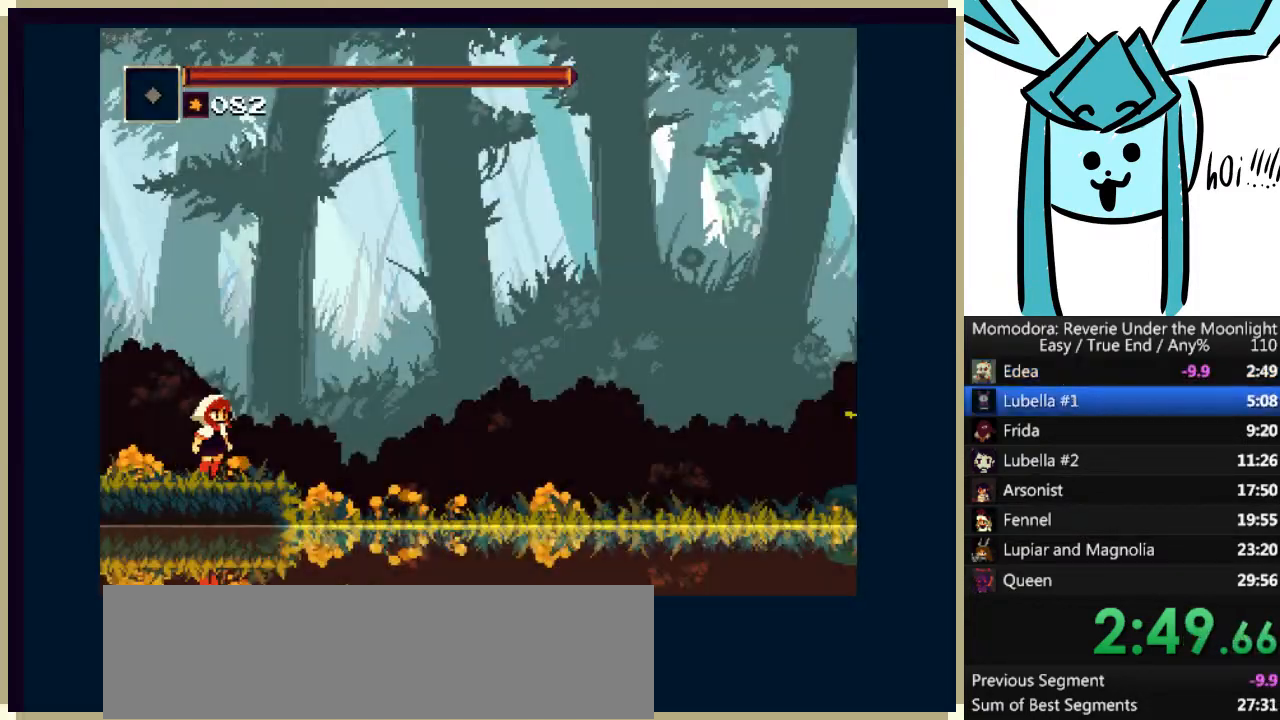
Gameplay with keyboard; each line is a JSON object with the keys held at the frame after it. "events" lists presses ("down") and releases ("up") of "a", "d", "down", "e", "left", "q", "right", "s", "shift_l", "shift_r", "tab", "up" and "w" between this image and that frame as [ms after this image, input, new state], when the widget could be followed in between. No other keys are recorded. Mouse input is not recorded.
{"keys": ["right"], "events": [[67, "q", "down"], [233, "q", "up"]]}
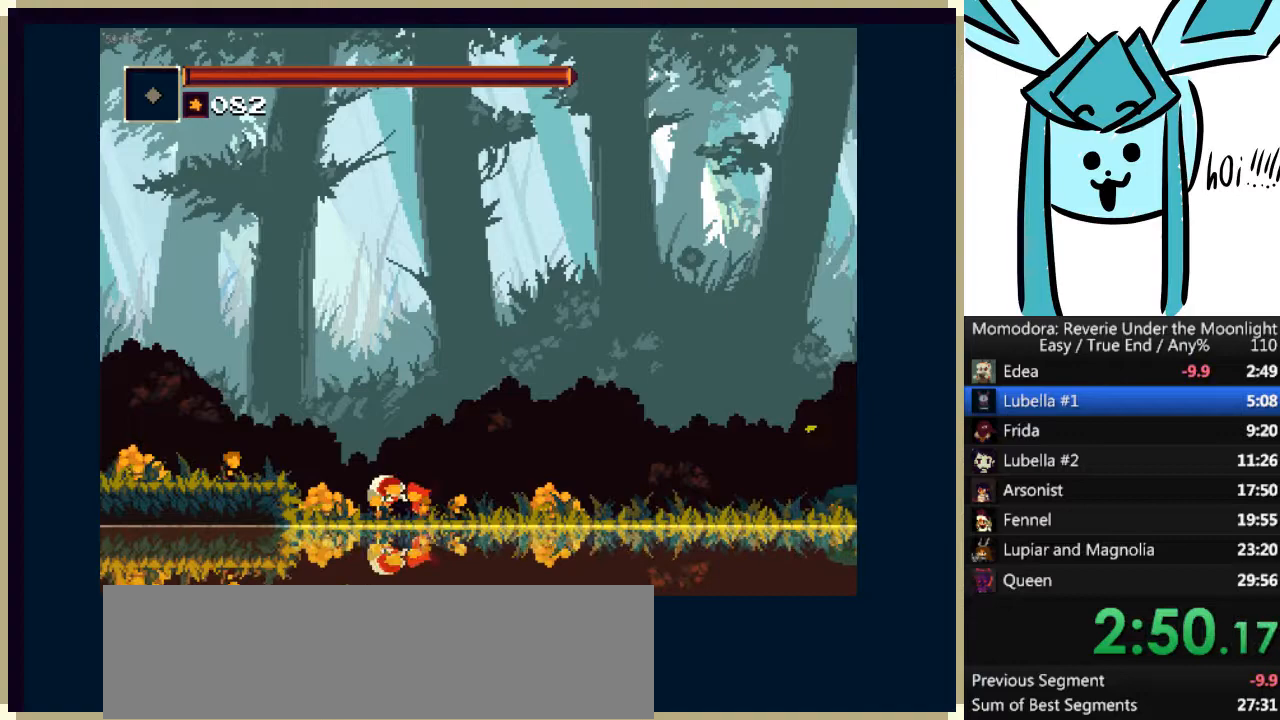
{"keys": ["q", "right"], "events": [[200, "q", "down"]]}
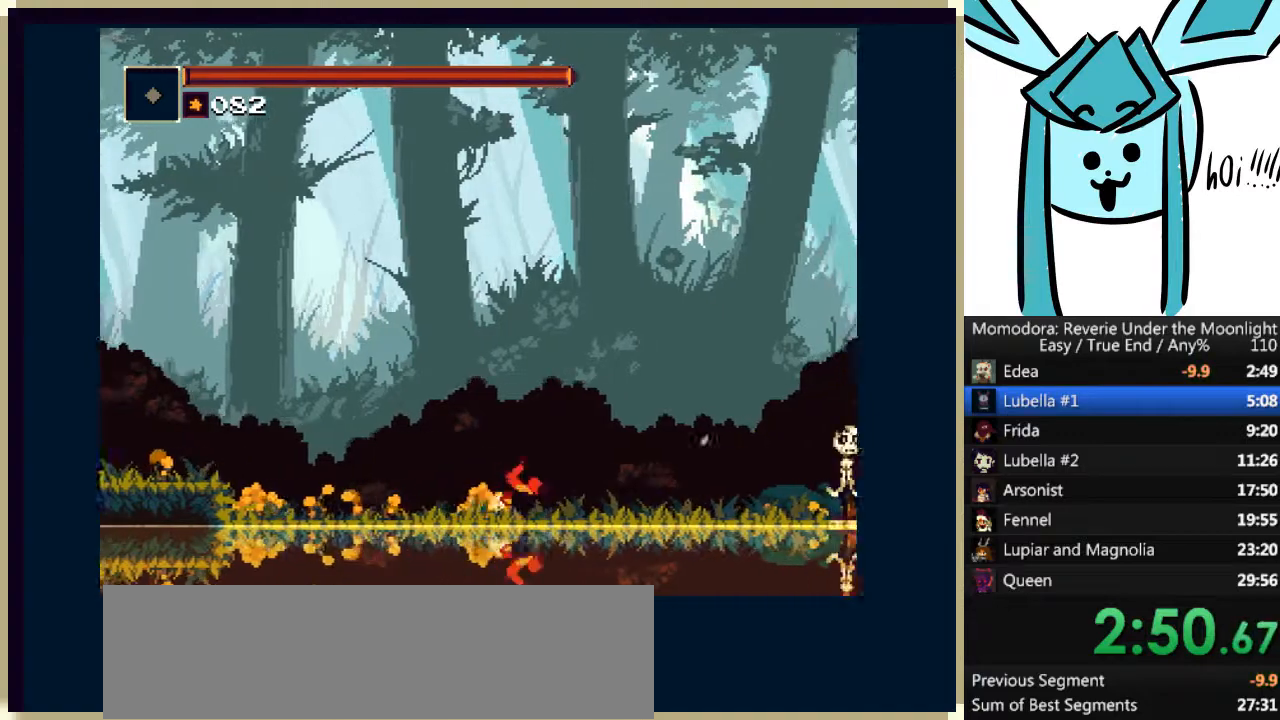
{"keys": ["right"], "events": [[33, "q", "up"], [333, "q", "down"], [467, "q", "up"]]}
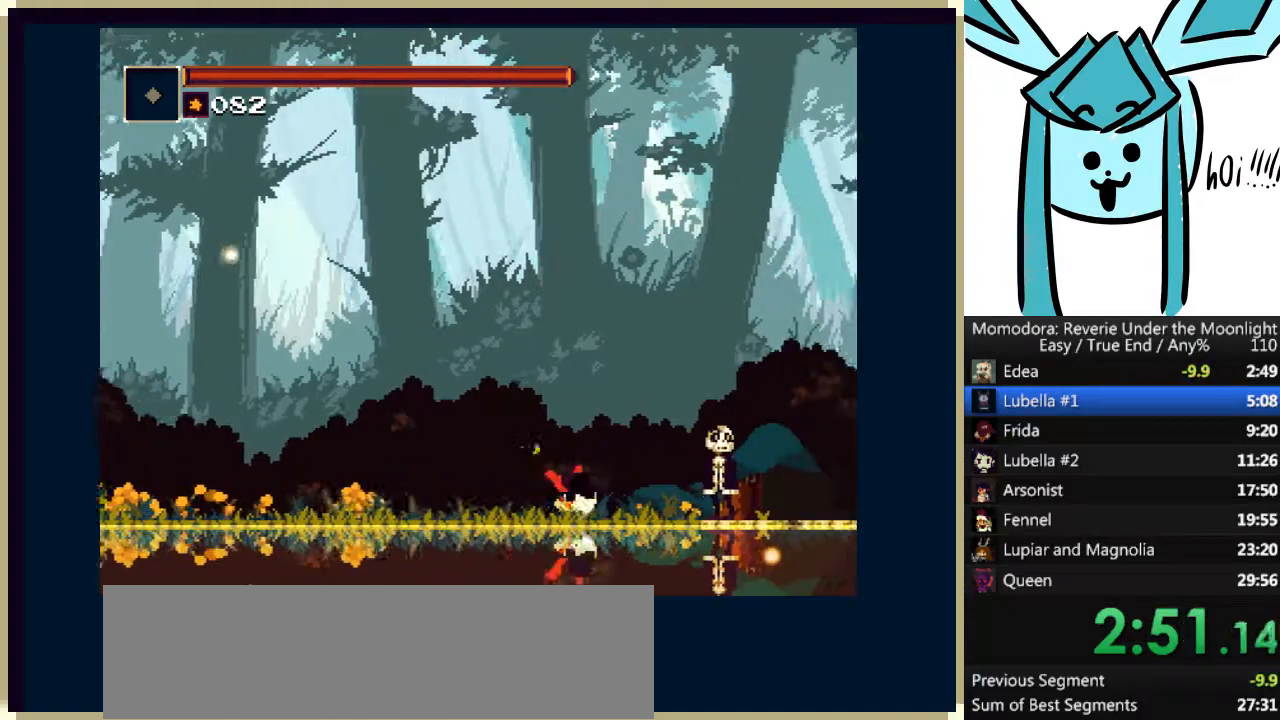
{"keys": ["q", "right"], "events": [[367, "q", "down"]]}
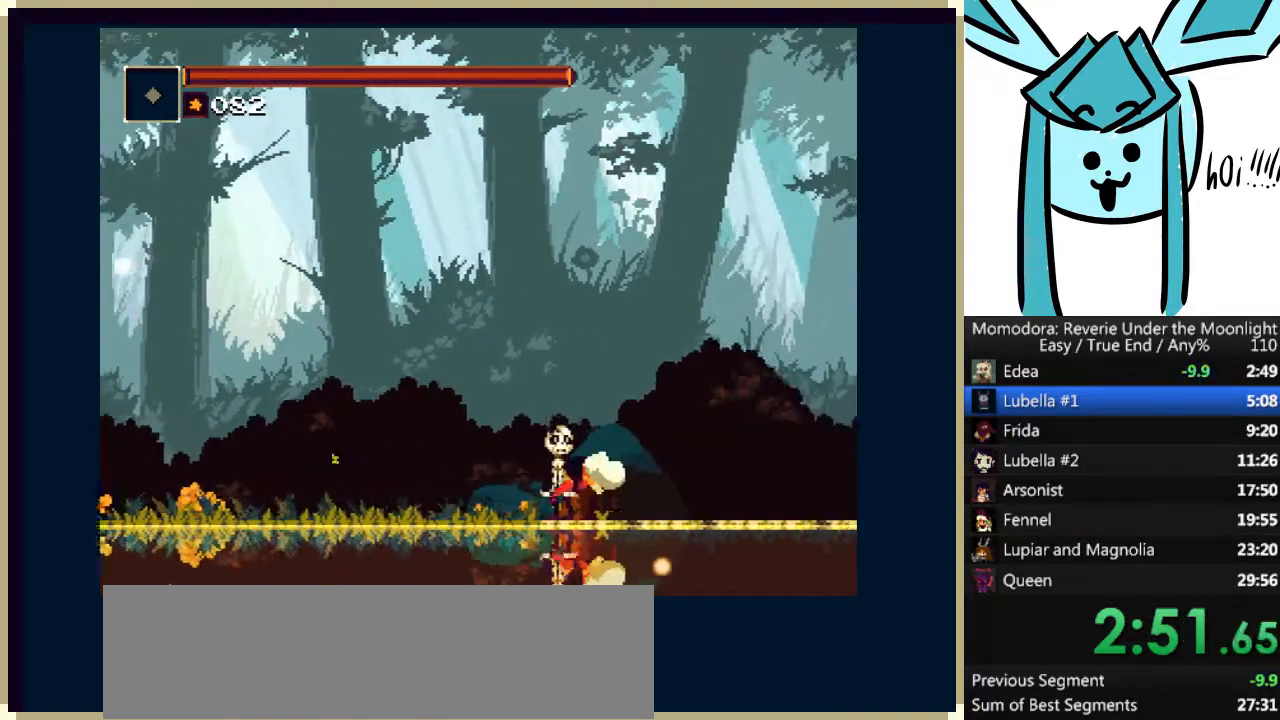
{"keys": ["q", "right"], "events": [[33, "q", "up"], [433, "q", "down"]]}
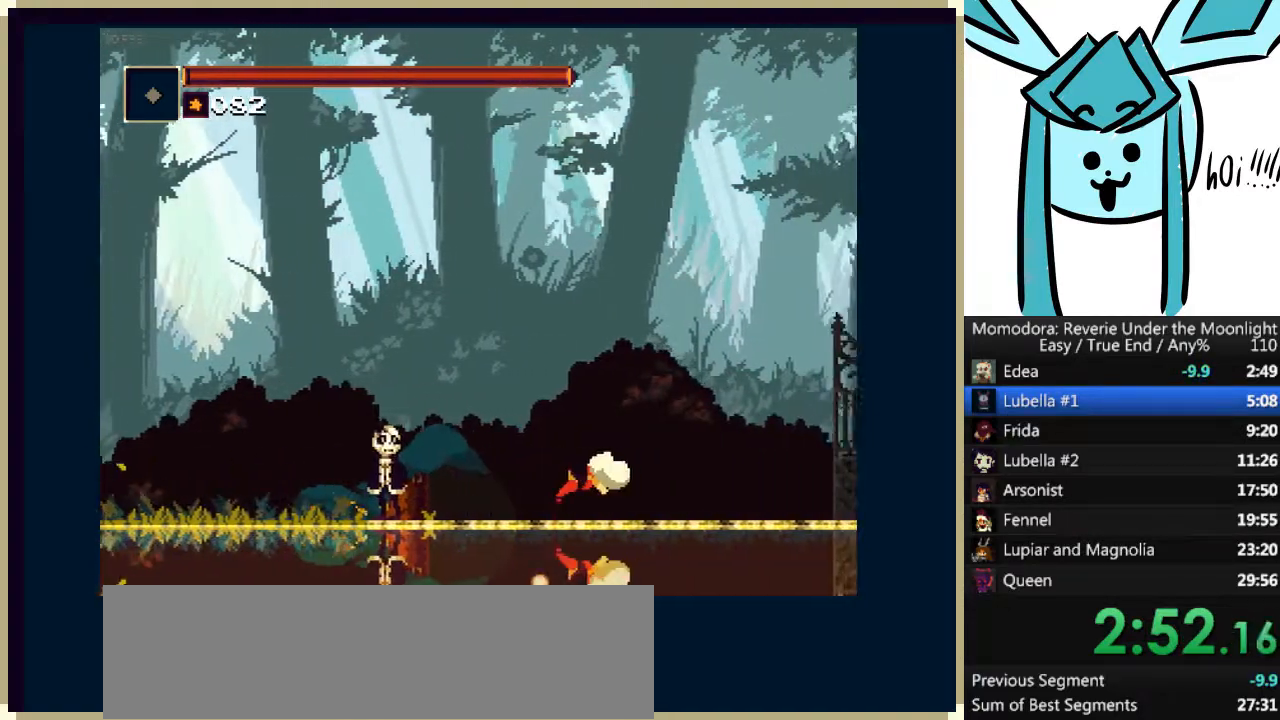
{"keys": ["q", "right"], "events": [[67, "q", "up"], [500, "q", "down"]]}
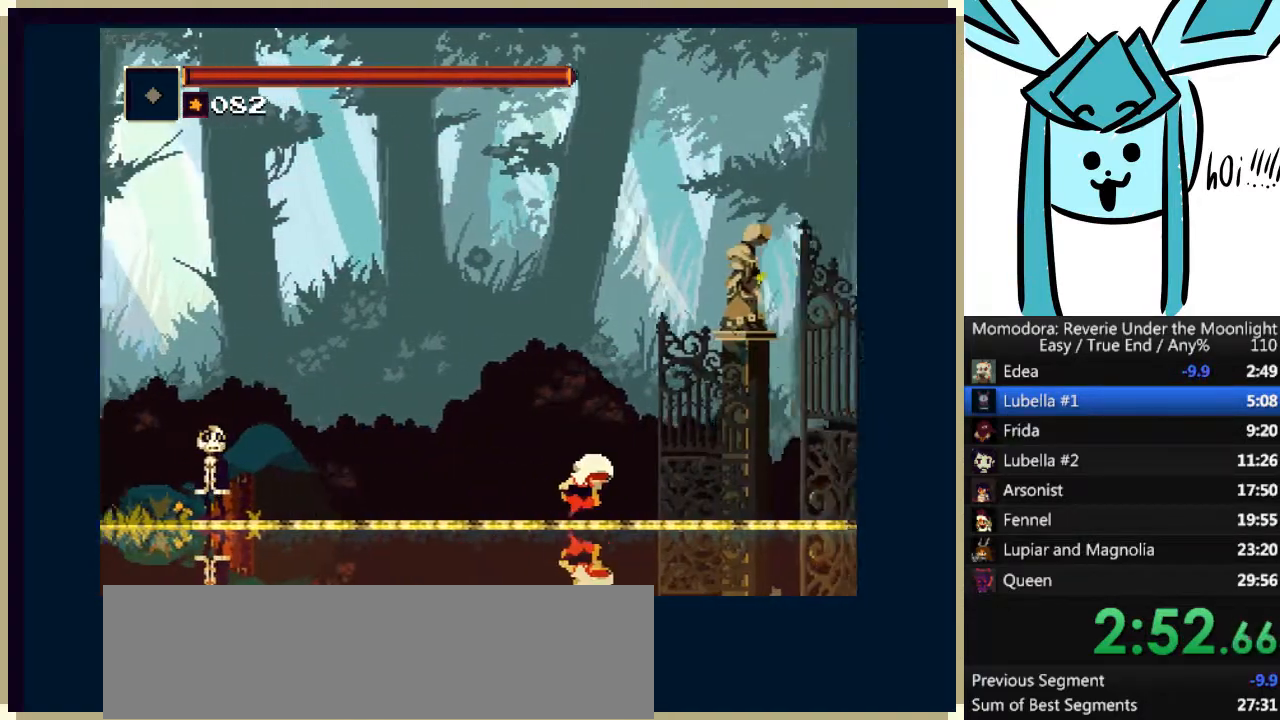
{"keys": ["right"], "events": [[133, "q", "up"]]}
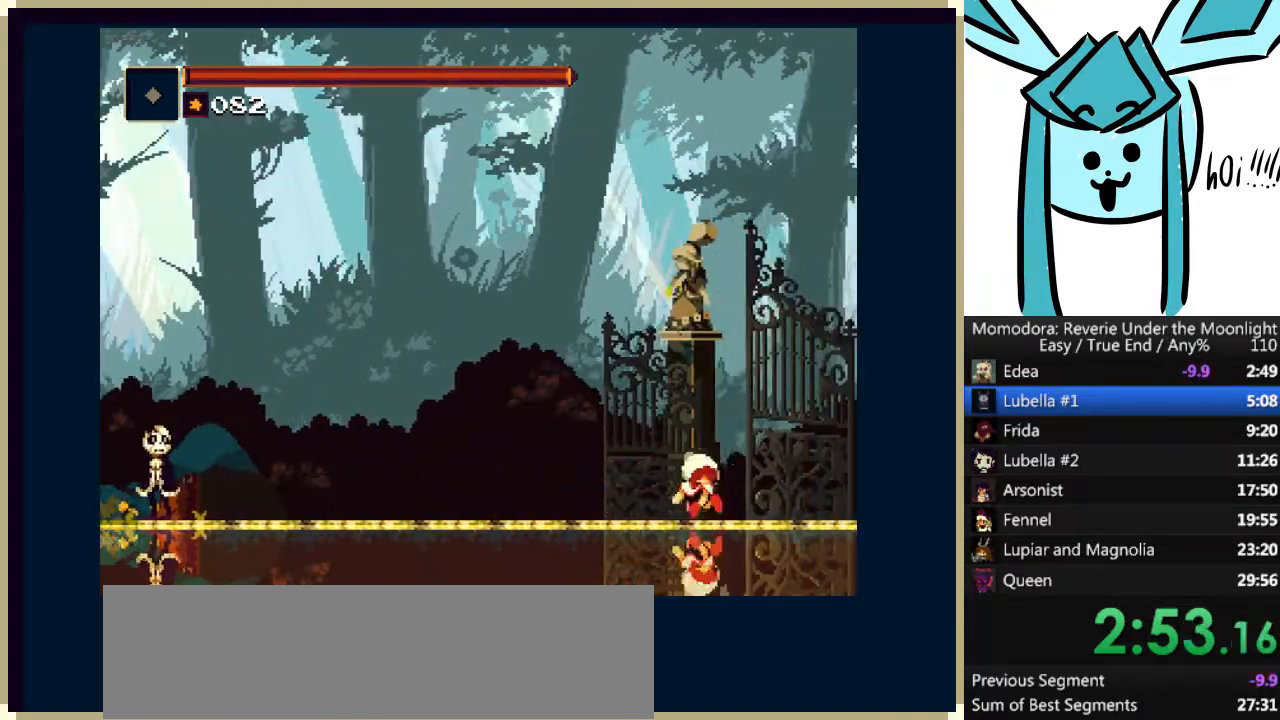
{"keys": ["right"], "events": [[67, "q", "down"], [200, "q", "up"]]}
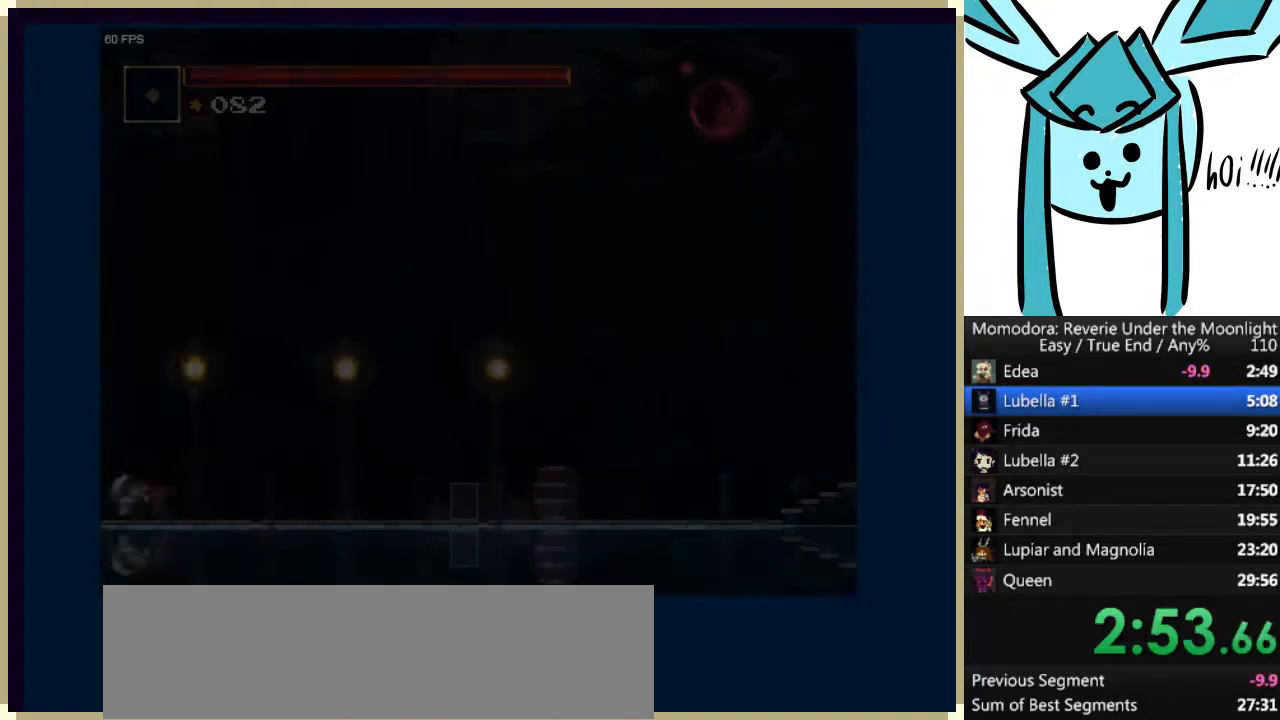
{"keys": ["q", "right"], "events": [[133, "q", "down"], [267, "q", "up"], [467, "q", "down"]]}
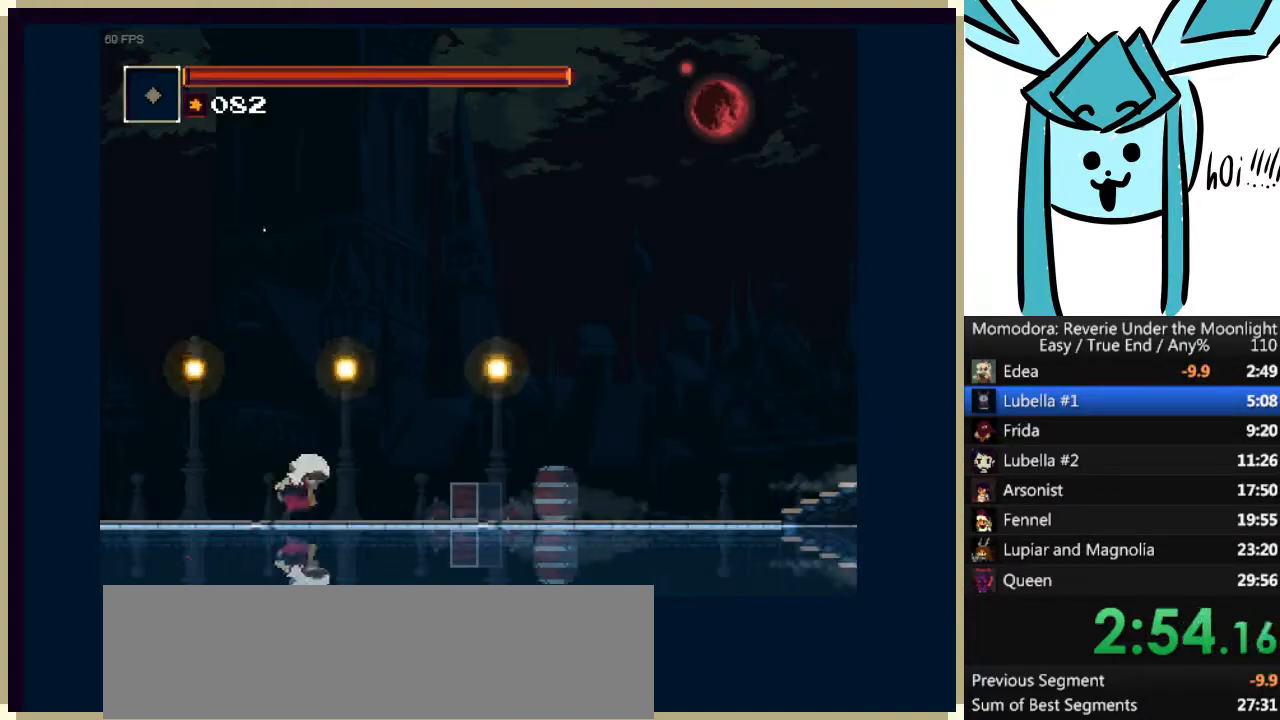
{"keys": ["q", "right"], "events": [[100, "q", "up"], [500, "q", "down"]]}
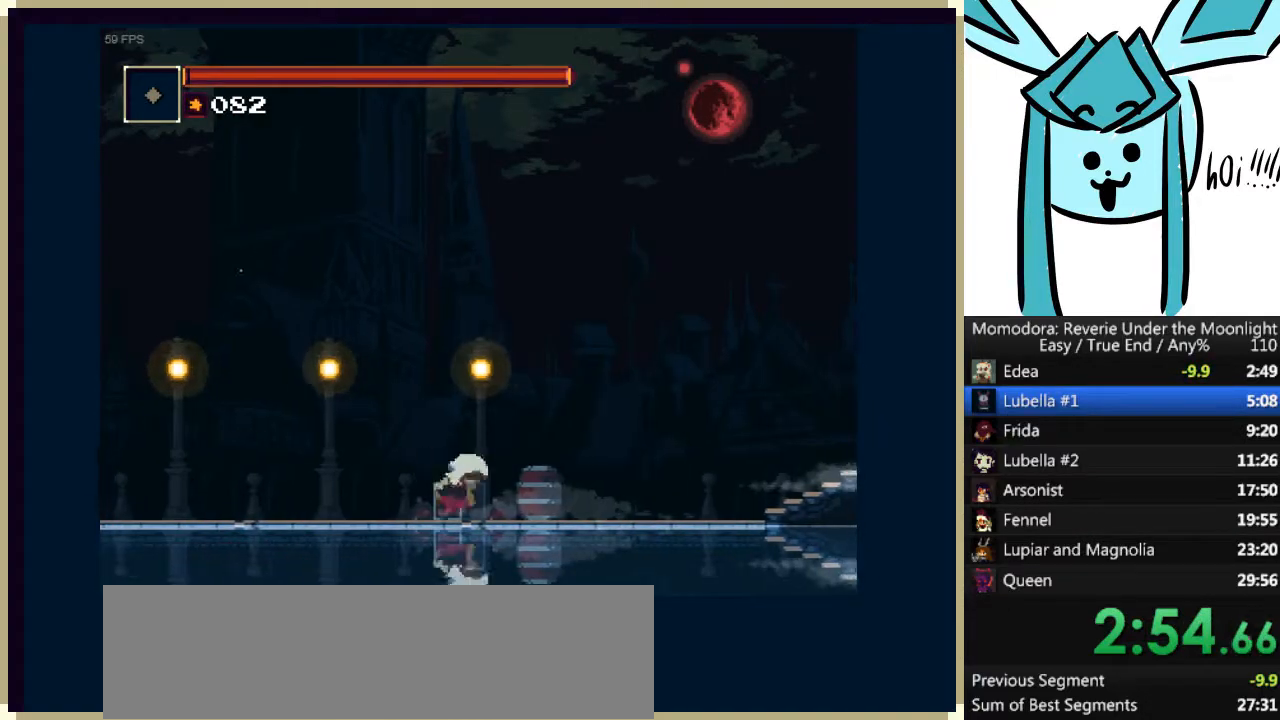
{"keys": ["right"], "events": [[167, "q", "up"]]}
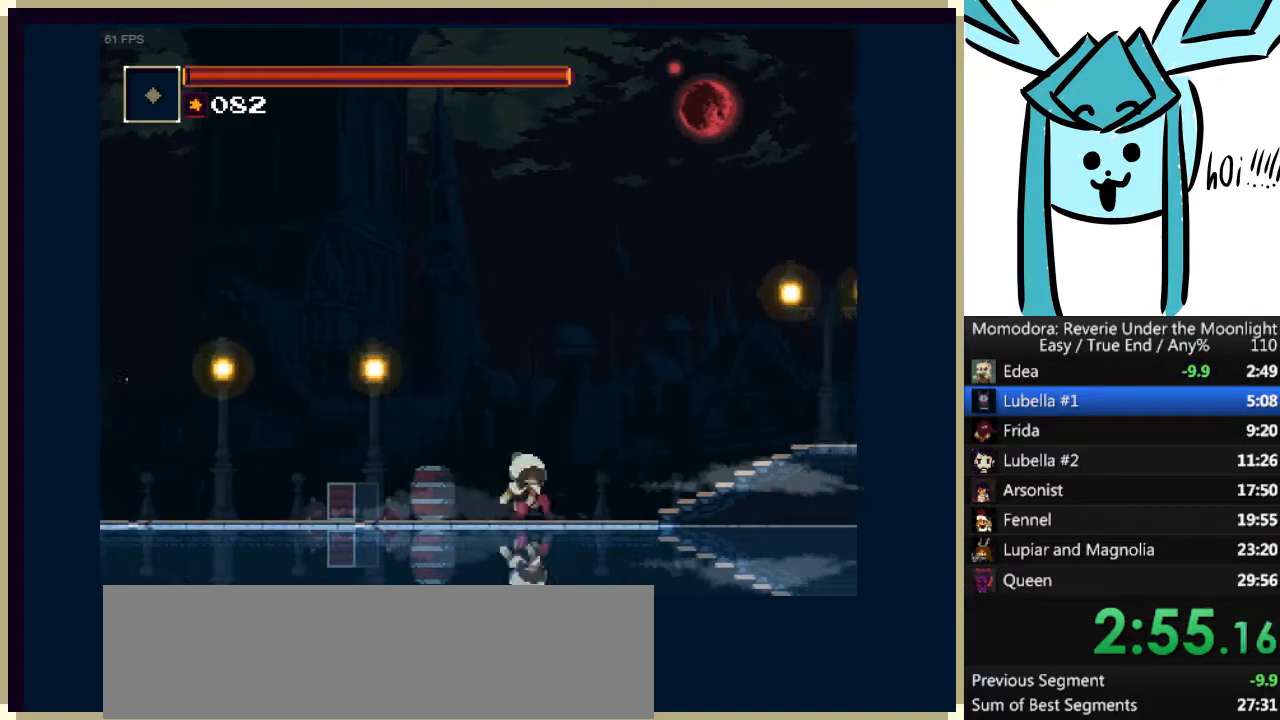
{"keys": ["right"], "events": [[67, "q", "down"], [233, "q", "up"]]}
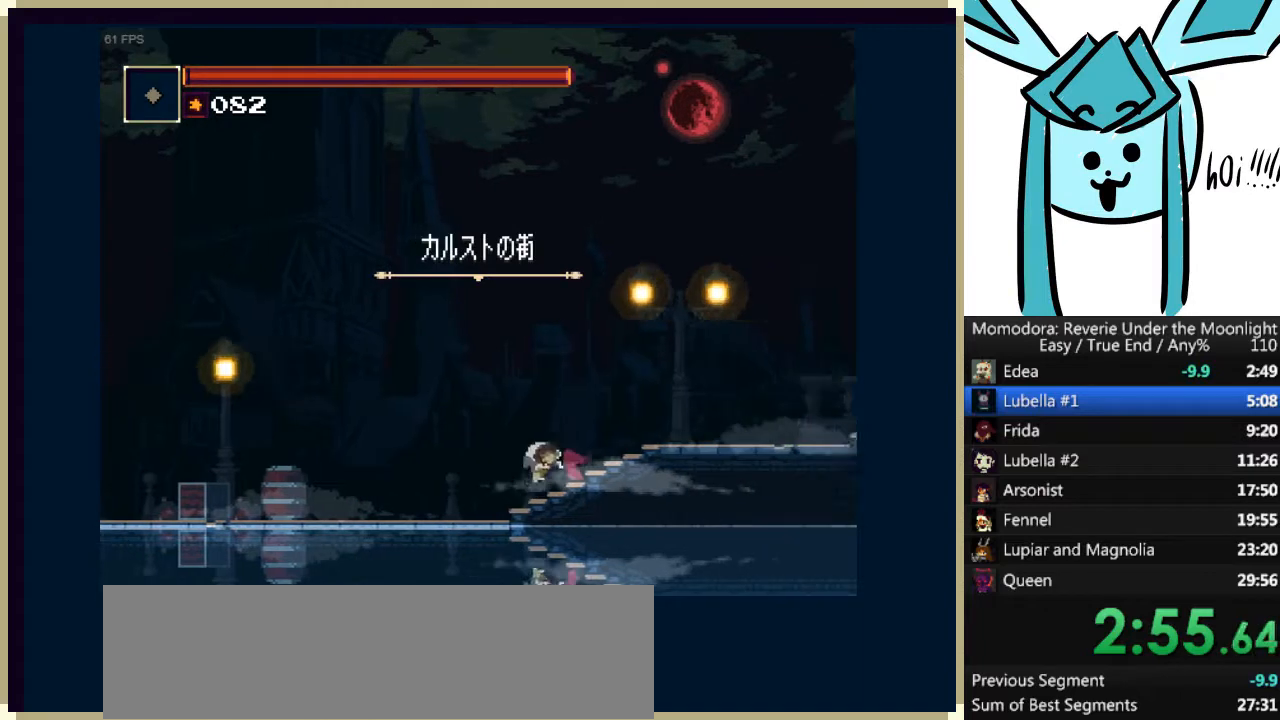
{"keys": ["right"], "events": [[133, "q", "down"], [333, "q", "up"]]}
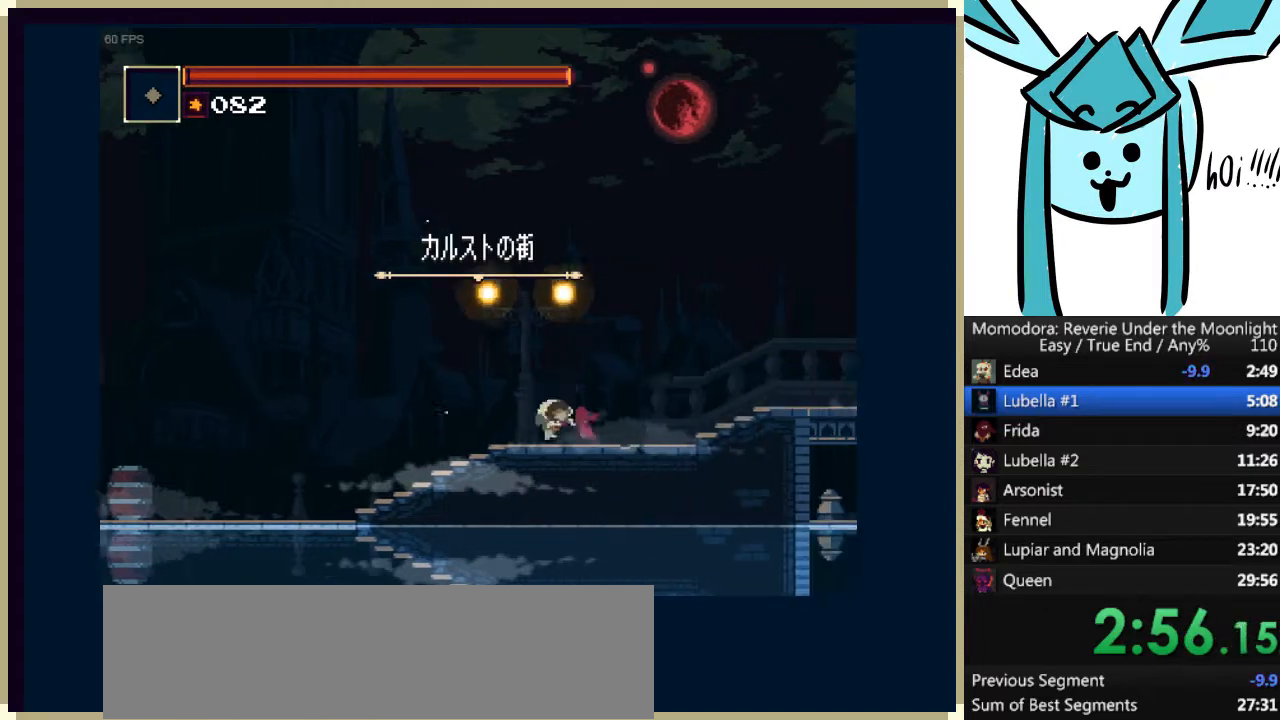
{"keys": ["right"], "events": [[200, "q", "down"], [433, "q", "up"]]}
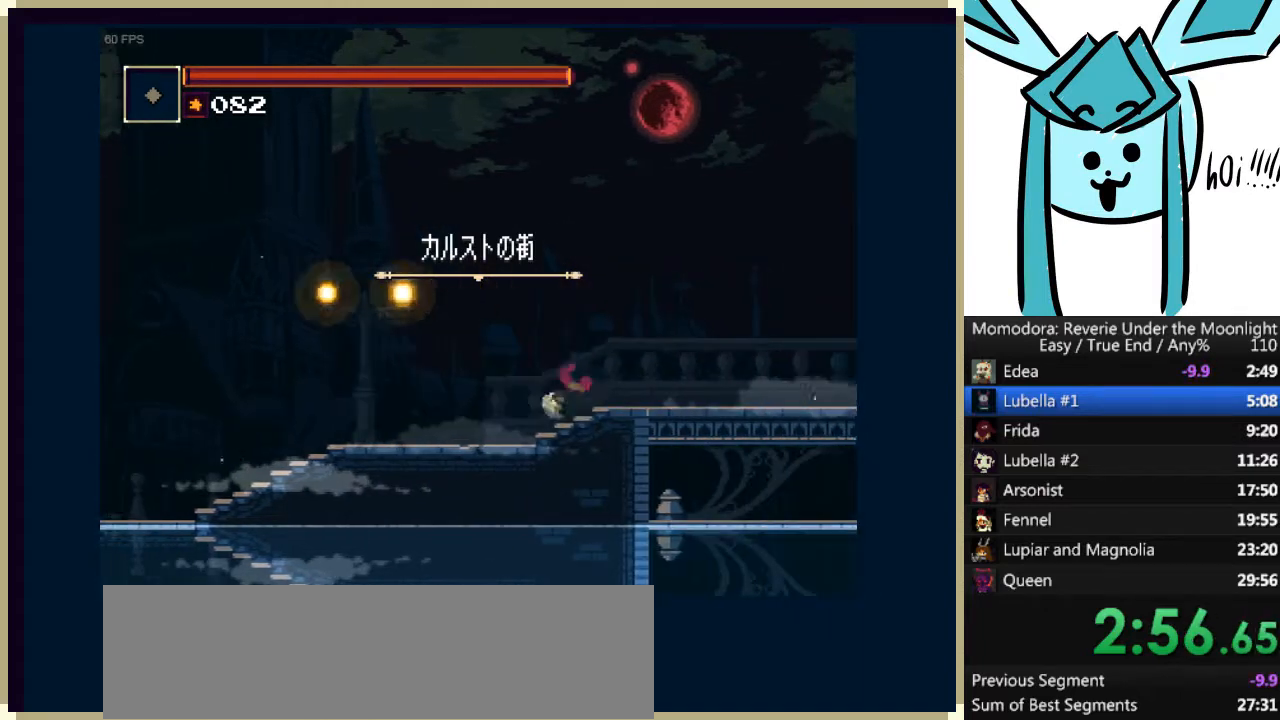
{"keys": ["right"], "events": [[267, "q", "down"], [400, "q", "up"]]}
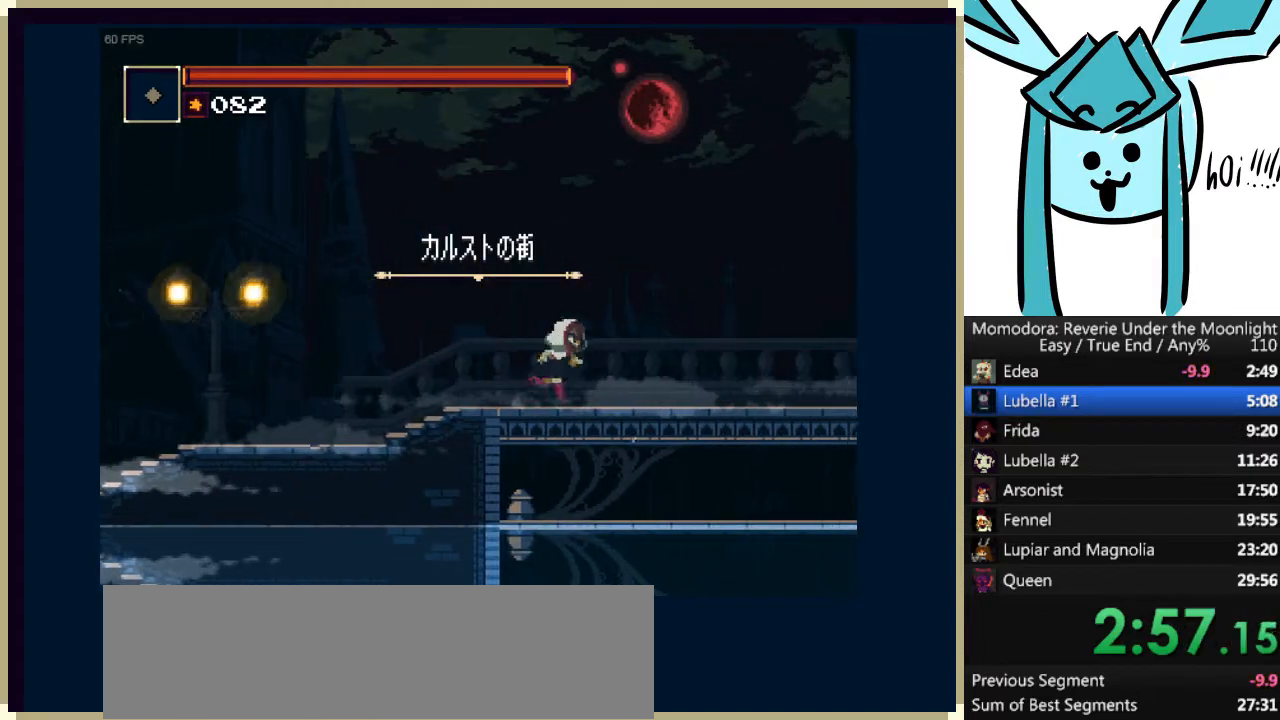
{"keys": ["right"], "events": [[133, "q", "down"], [267, "q", "up"]]}
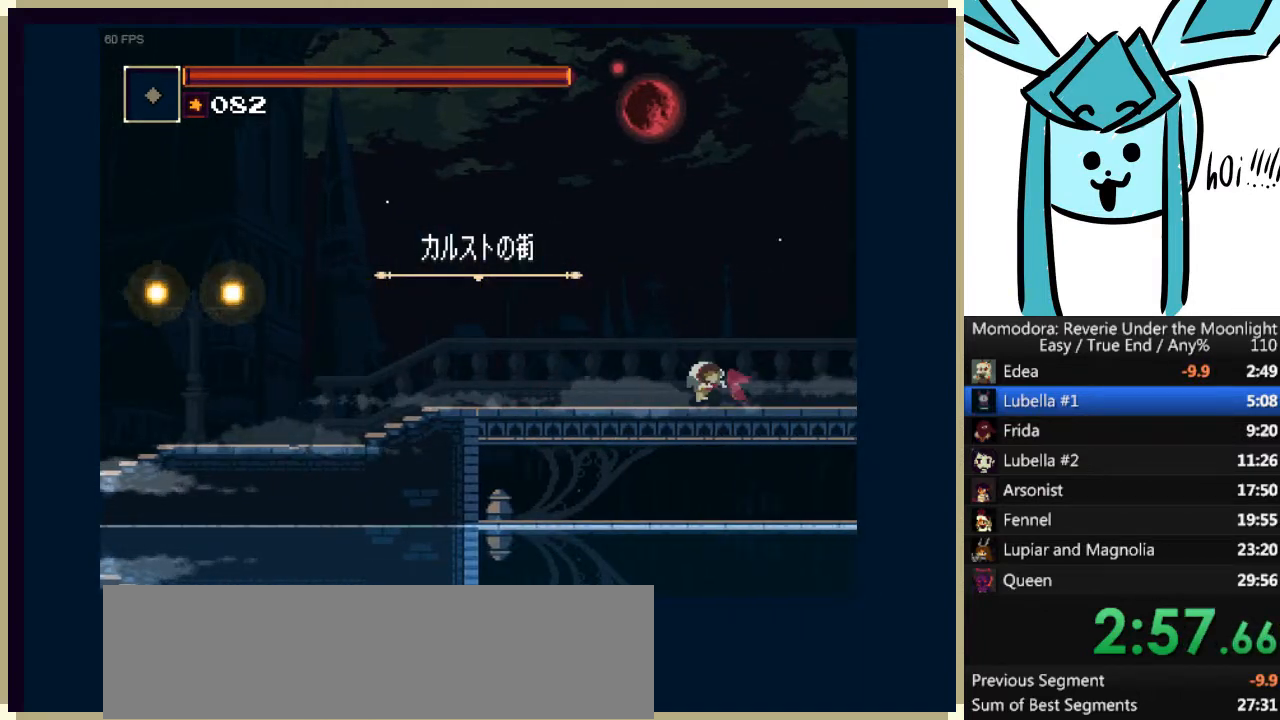
{"keys": ["right"], "events": [[200, "q", "down"], [333, "q", "up"]]}
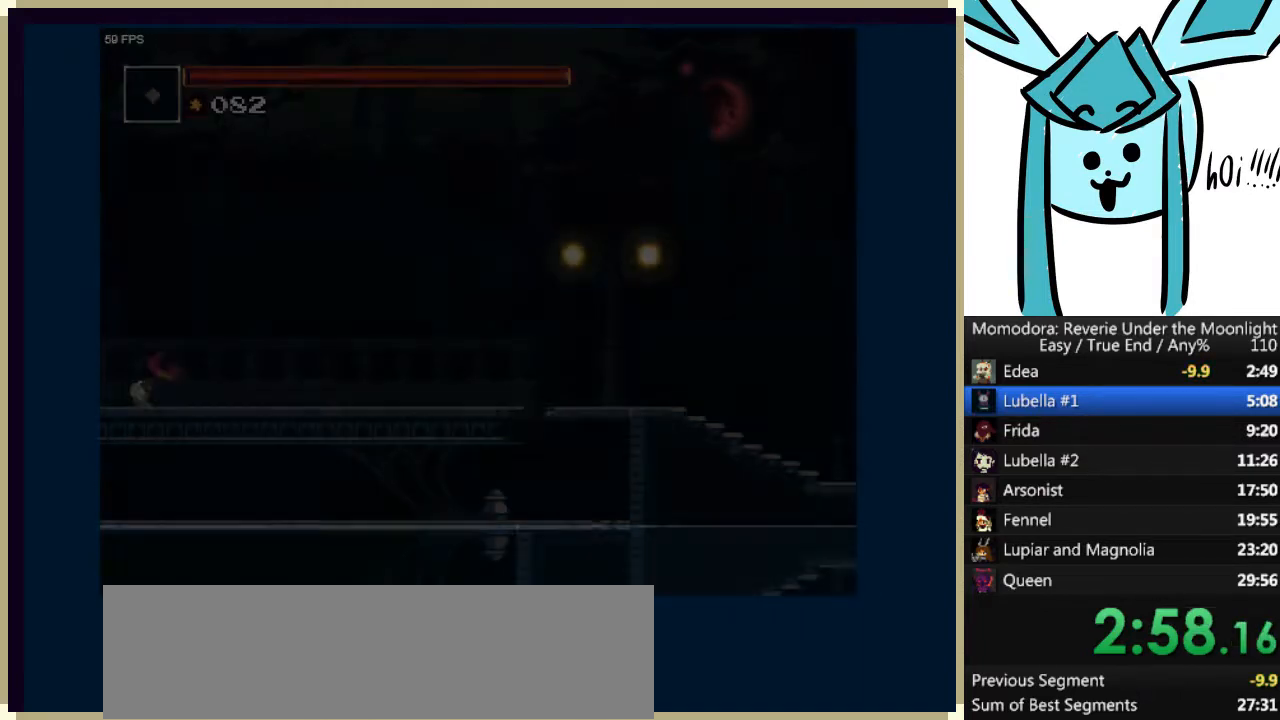
{"keys": ["right"], "events": [[267, "q", "down"], [433, "q", "up"]]}
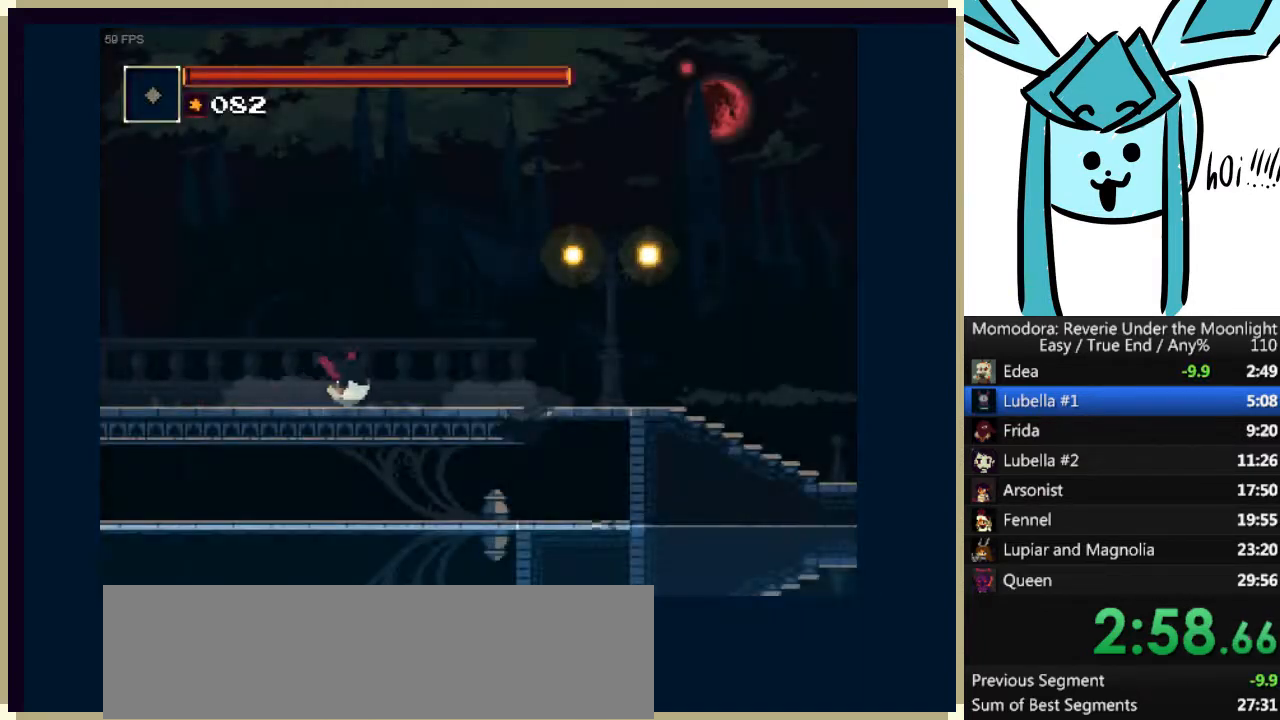
{"keys": ["q", "right"], "events": [[333, "q", "down"]]}
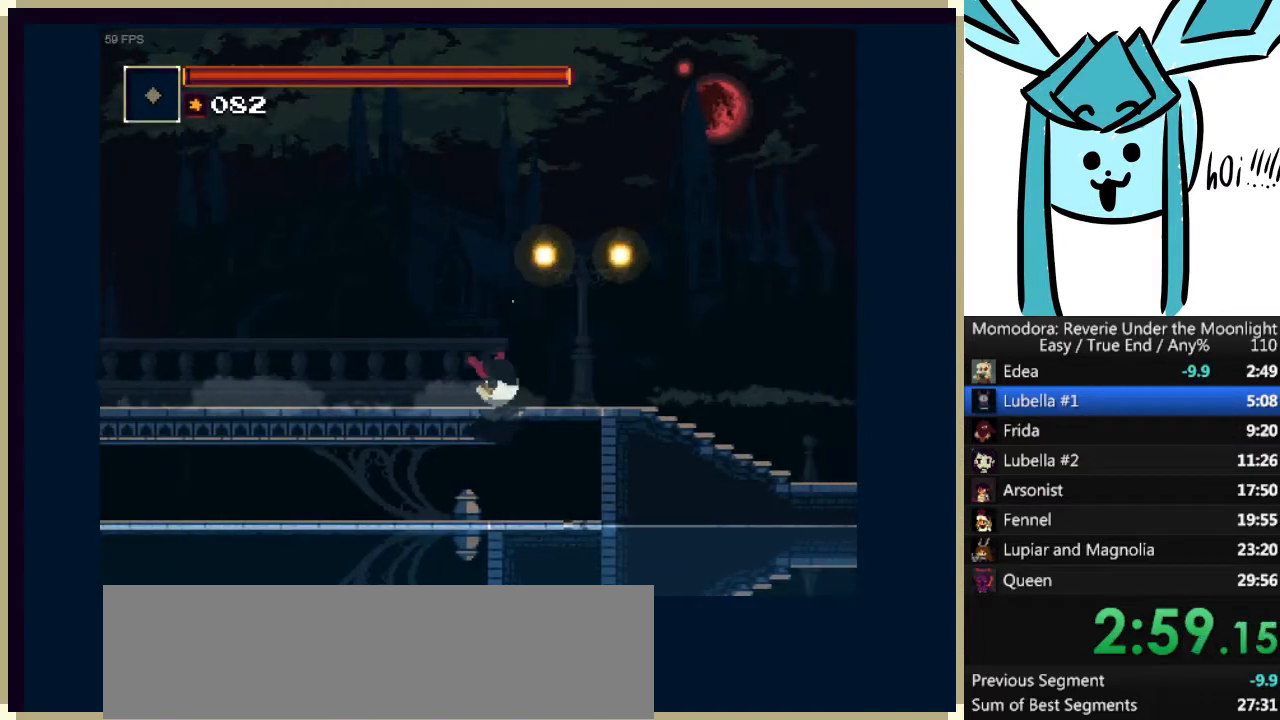
{"keys": ["q", "right"], "events": [[67, "q", "up"], [433, "q", "down"]]}
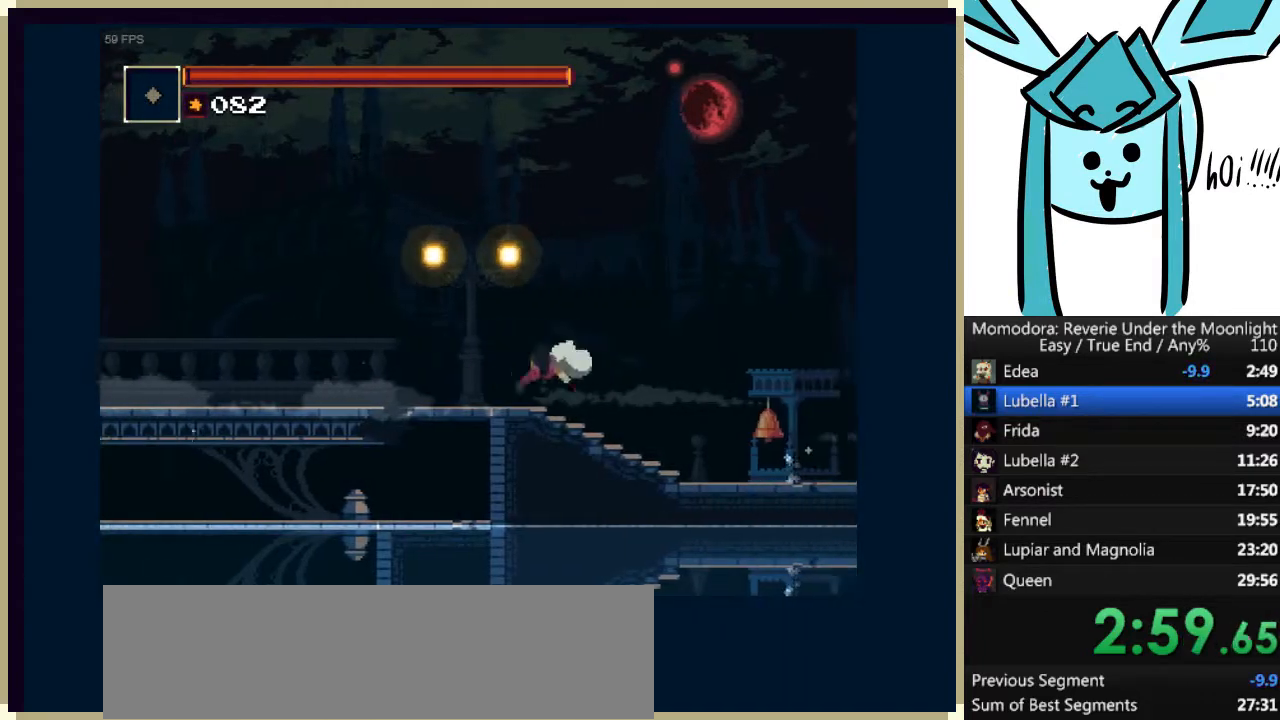
{"keys": ["right"], "events": [[133, "q", "up"]]}
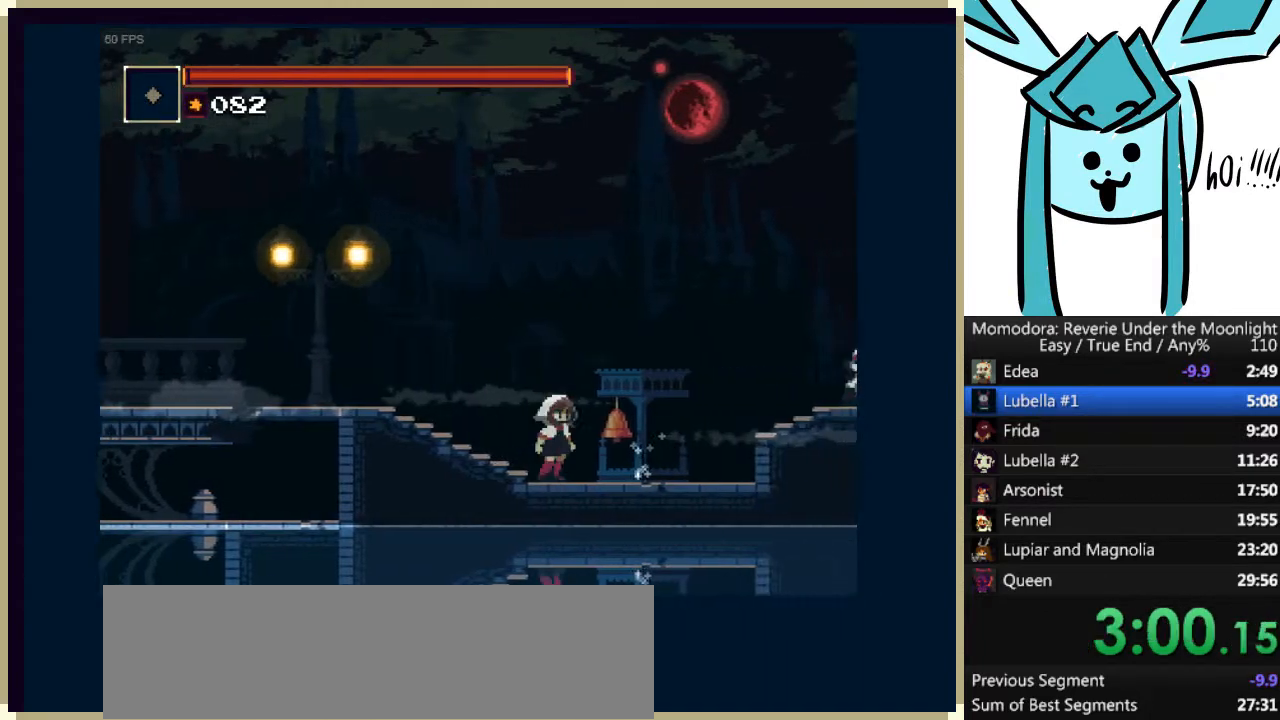
{"keys": ["a", "q", "right"], "events": [[267, "a", "down"], [267, "q", "down"]]}
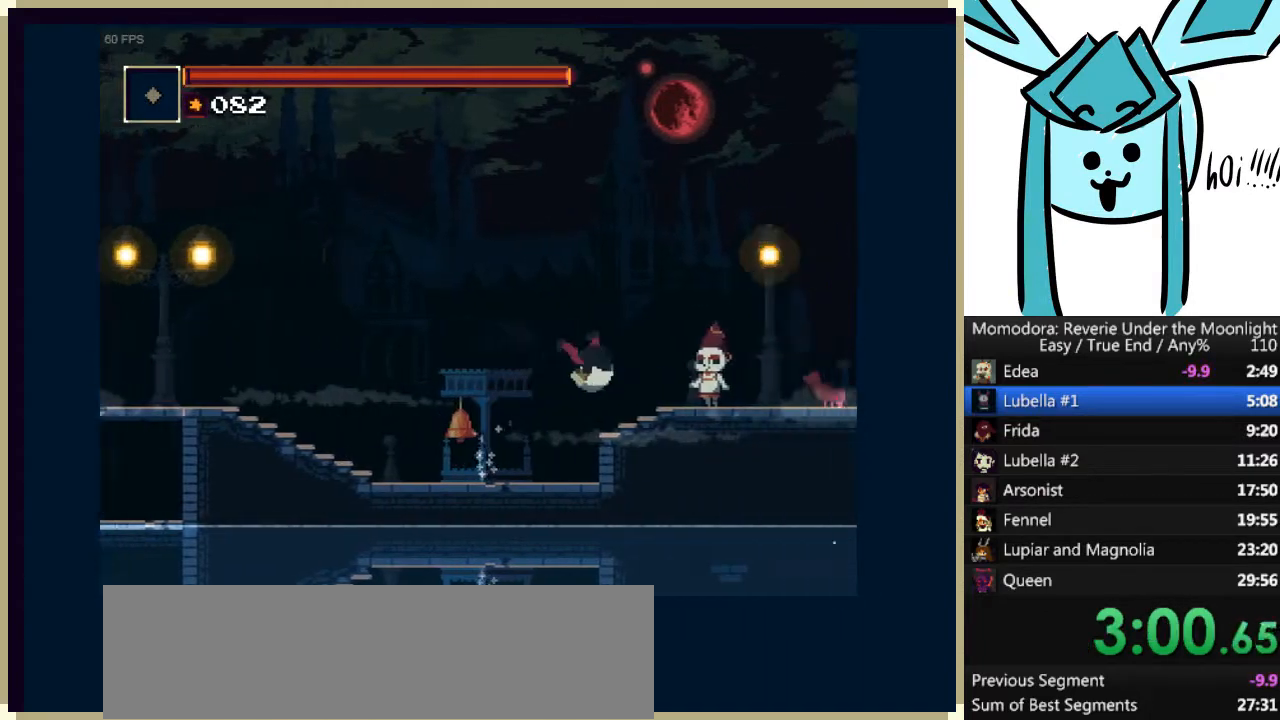
{"keys": ["right"], "events": [[100, "a", "up"], [100, "q", "up"]]}
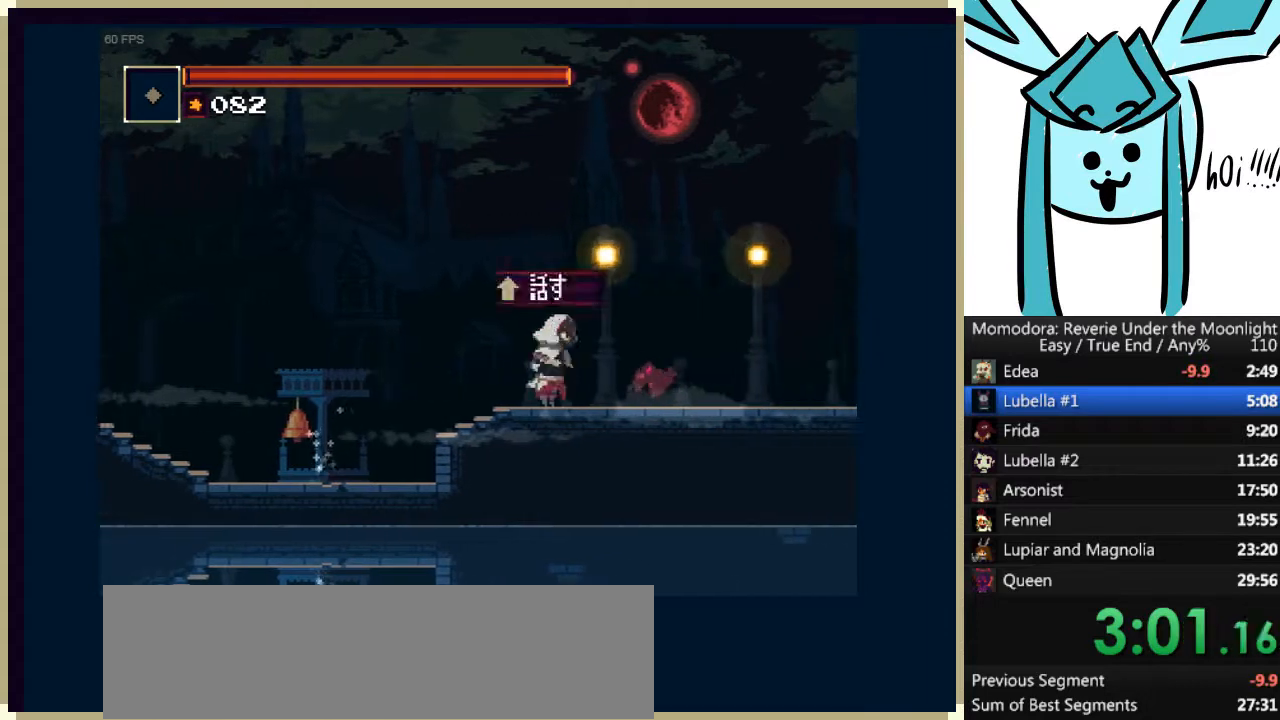
{"keys": [], "events": [[33, "right", "up"], [33, "up", "down"], [133, "up", "up"]]}
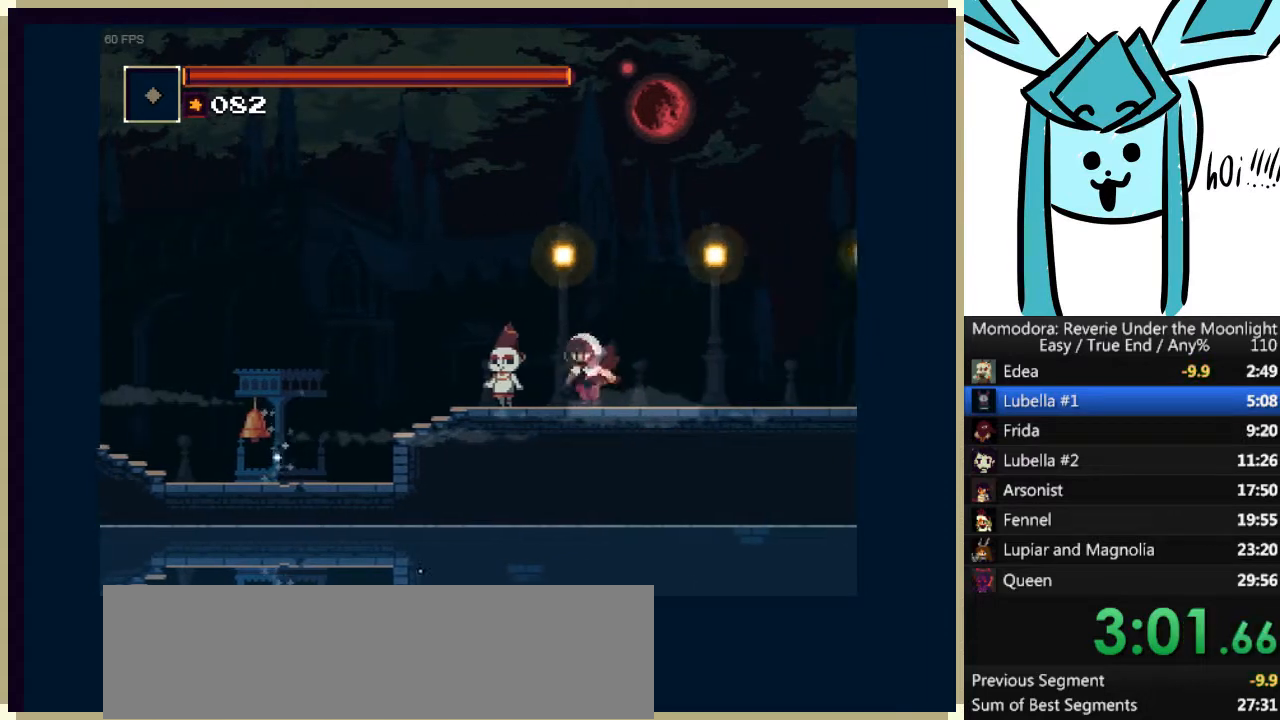
{"keys": ["a", "s"], "events": [[67, "a", "down"], [133, "s", "down"], [167, "a", "up"], [233, "s", "up"], [333, "a", "down"], [333, "s", "down"], [367, "a", "up"], [400, "s", "up"], [500, "a", "down"], [500, "s", "down"]]}
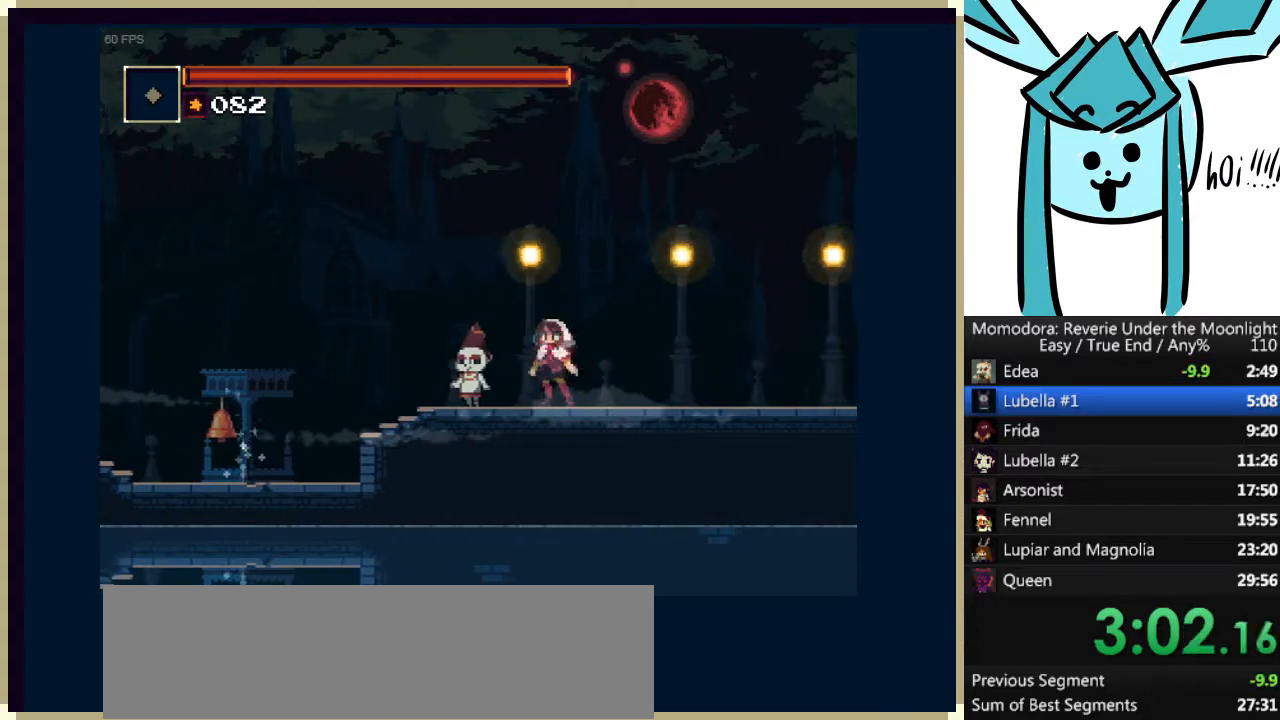
{"keys": [], "events": [[67, "a", "up"], [67, "s", "up"], [200, "a", "down"], [200, "s", "down"], [300, "a", "up"], [300, "s", "up"], [367, "a", "down"], [367, "s", "down"], [433, "a", "up"], [433, "s", "up"]]}
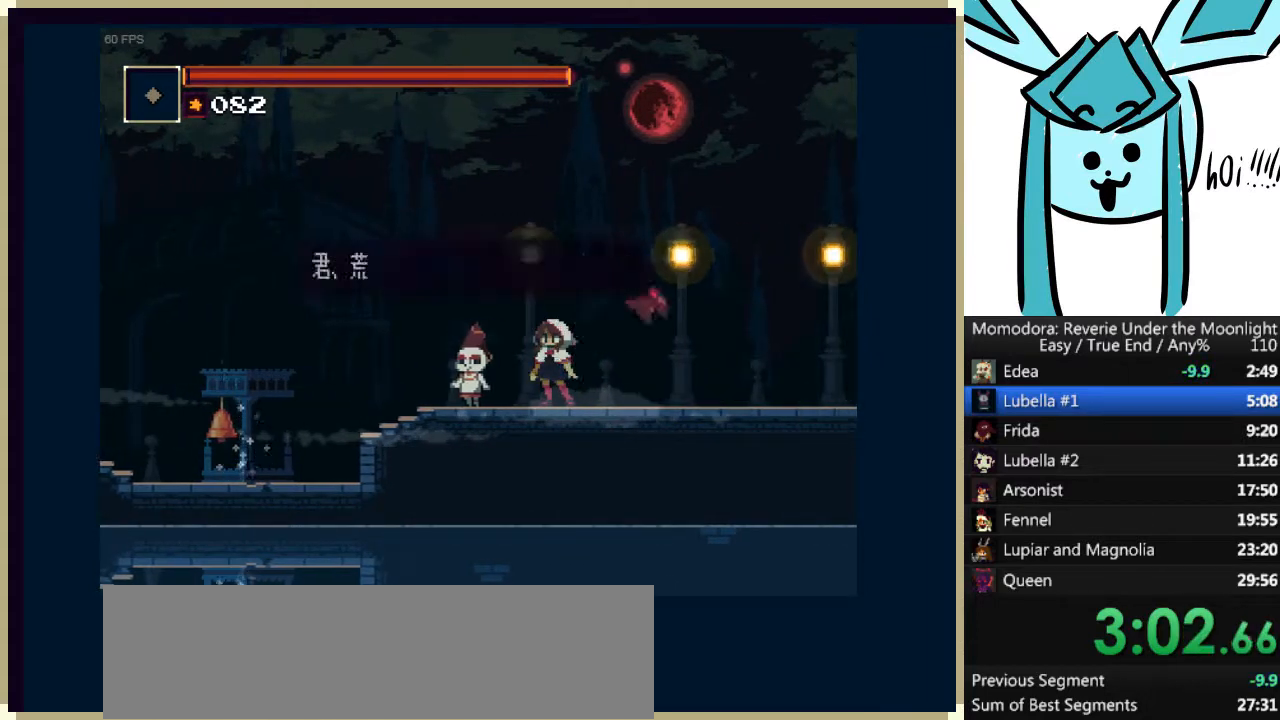
{"keys": ["s"], "events": [[67, "a", "down"], [67, "s", "down"], [167, "a", "up"], [167, "s", "up"], [267, "a", "down"], [267, "s", "down"], [333, "a", "up"], [333, "s", "up"], [433, "a", "down"], [433, "s", "down"], [500, "a", "up"]]}
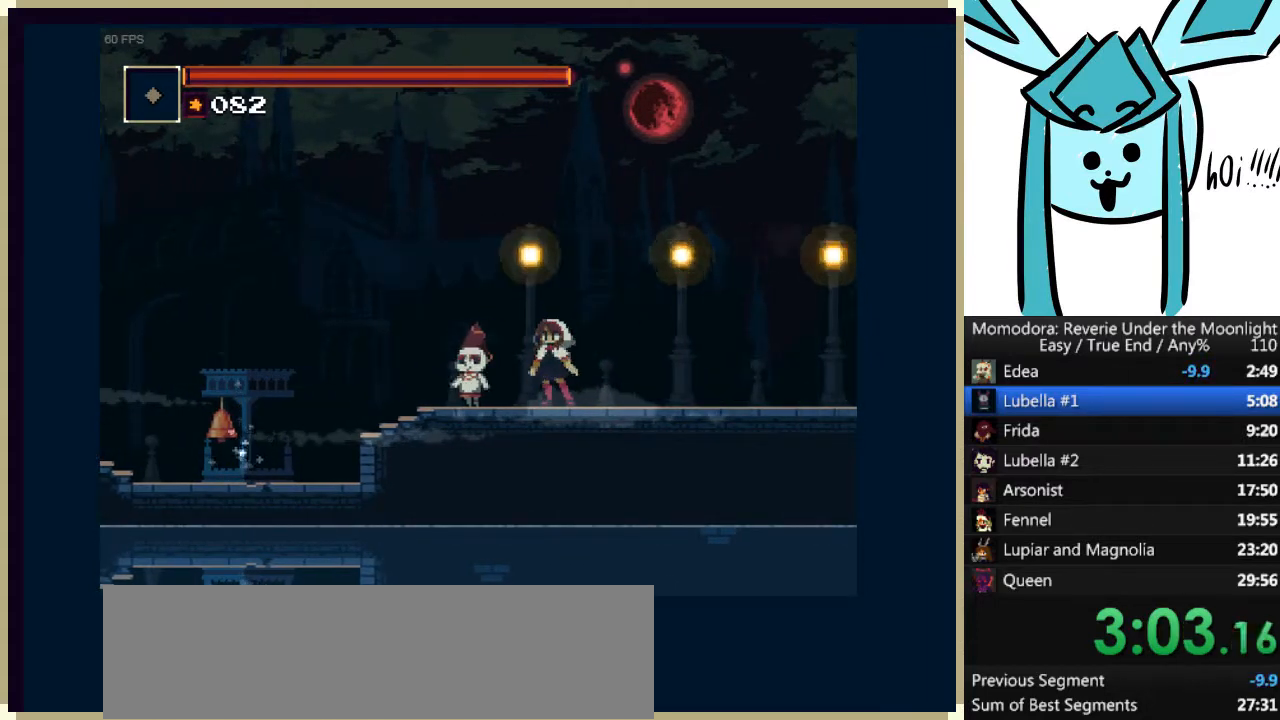
{"keys": ["a"], "events": [[33, "s", "up"], [133, "a", "down"], [133, "s", "down"], [233, "a", "up"], [233, "s", "up"], [300, "a", "down"], [367, "s", "down"], [400, "a", "up"], [400, "s", "up"], [500, "a", "down"]]}
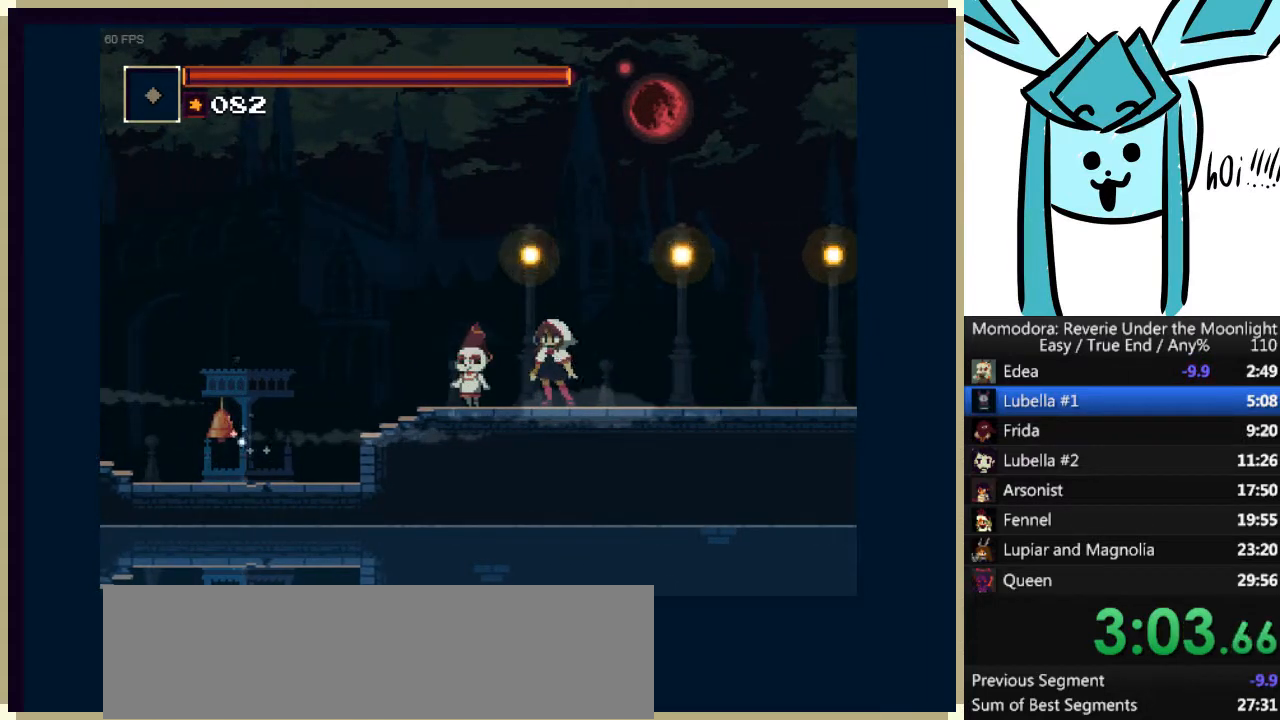
{"keys": [], "events": [[33, "s", "down"], [100, "a", "up"], [100, "s", "up"], [200, "a", "down"], [200, "s", "down"], [267, "a", "up"], [267, "s", "up"], [367, "a", "down"], [433, "a", "up"]]}
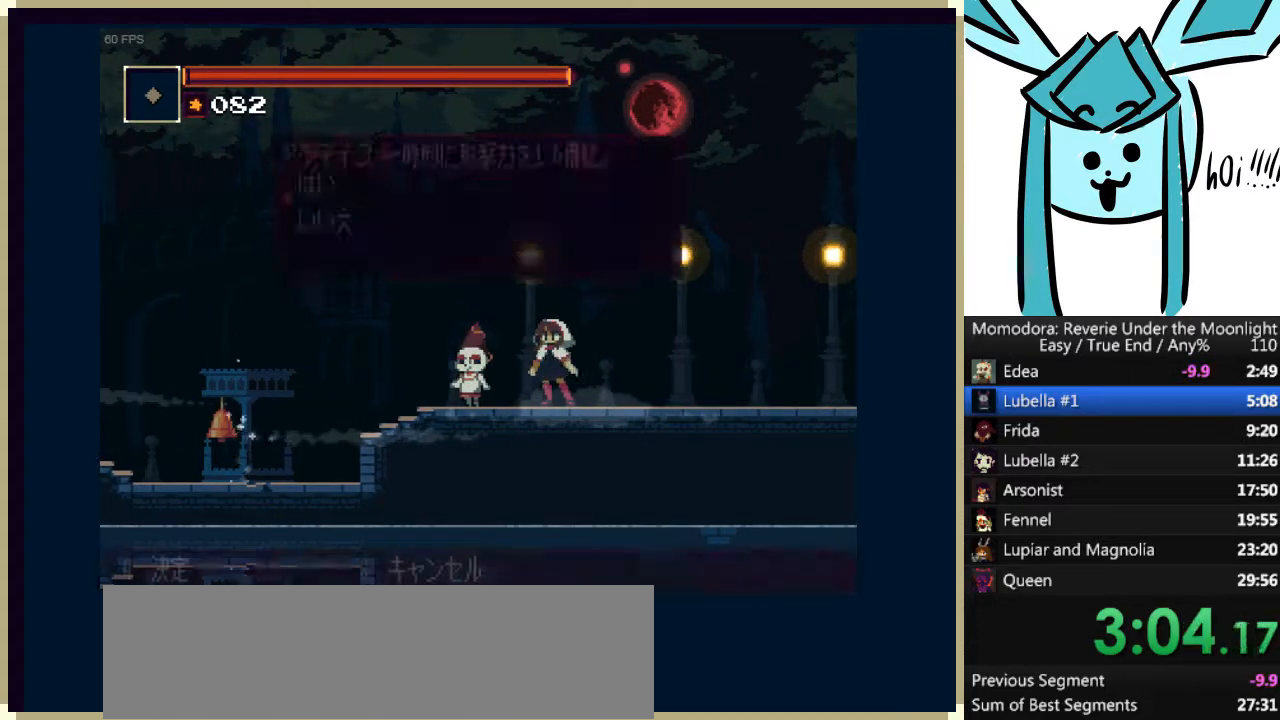
{"keys": ["s"], "events": [[33, "a", "down"], [67, "a", "up"], [167, "a", "down"], [267, "a", "up"], [433, "s", "down"]]}